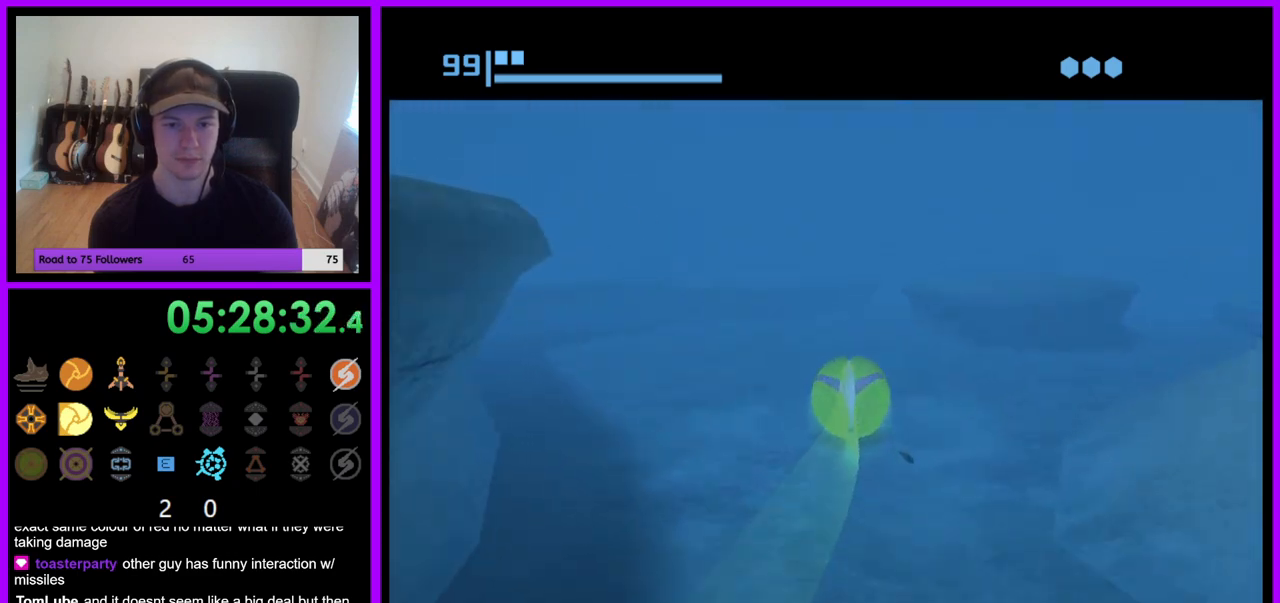
Gameplay with a controller (Nintendo layout); each line is a JSON object with the inputs held at the frame after it (dt_ms = milliseconds from this image to that frame). "events" lists button and stick changes between this image and that frame as [ms after this image, input, new state], when the widget could be followed in between. Not read: L3 R3 Z.
{"dt_ms": 500, "buttons": ["B"], "left_stick": "up-left", "right_stick": "center", "events": [[67, "left_stick", "up-left"]]}
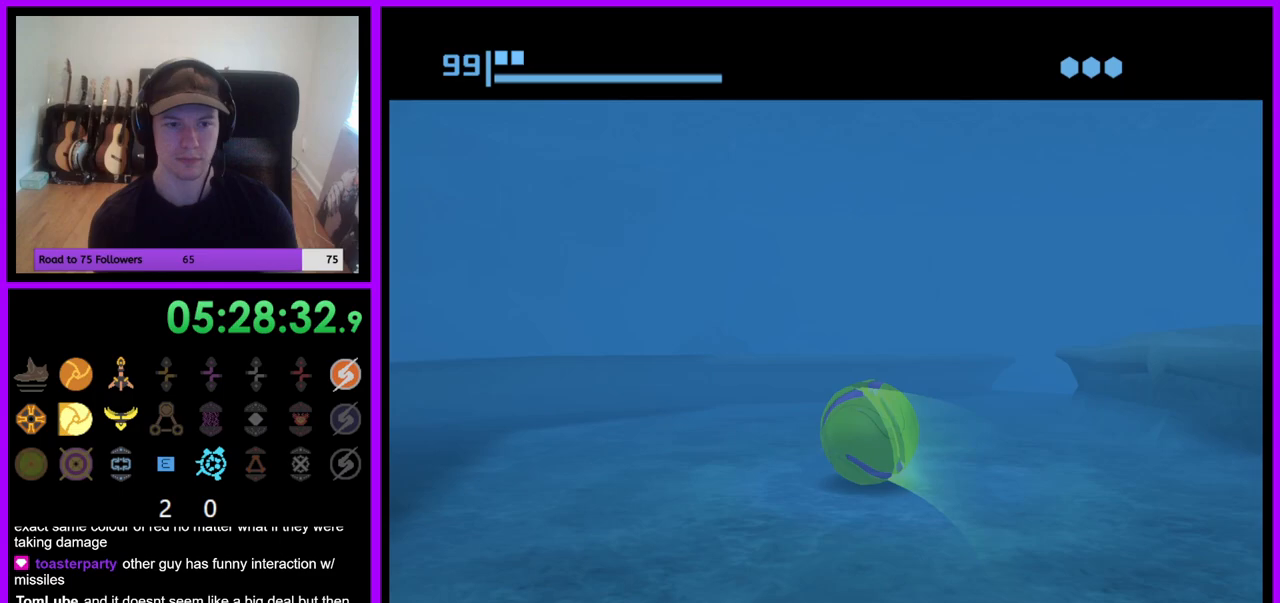
{"dt_ms": 500, "buttons": ["B"], "left_stick": "up-left", "right_stick": "center", "events": [[83, "B", "up"], [183, "B", "down"]]}
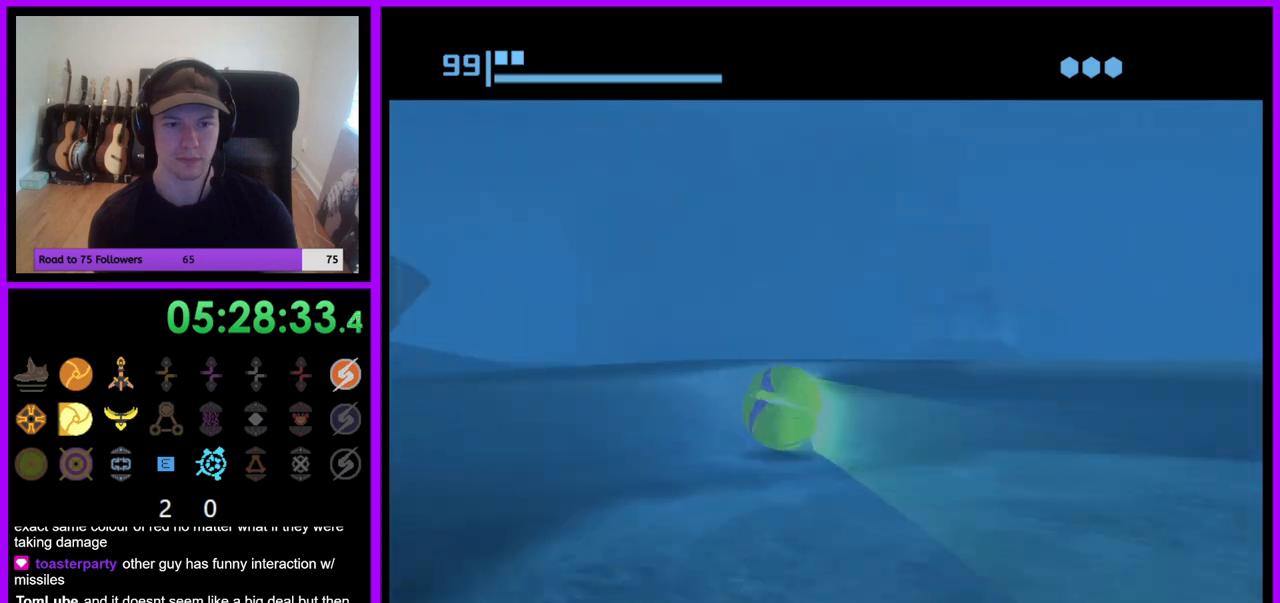
{"dt_ms": 500, "buttons": ["B"], "left_stick": "up-right", "right_stick": "center", "events": [[33, "left_stick", "up"], [433, "left_stick", "up-right"]]}
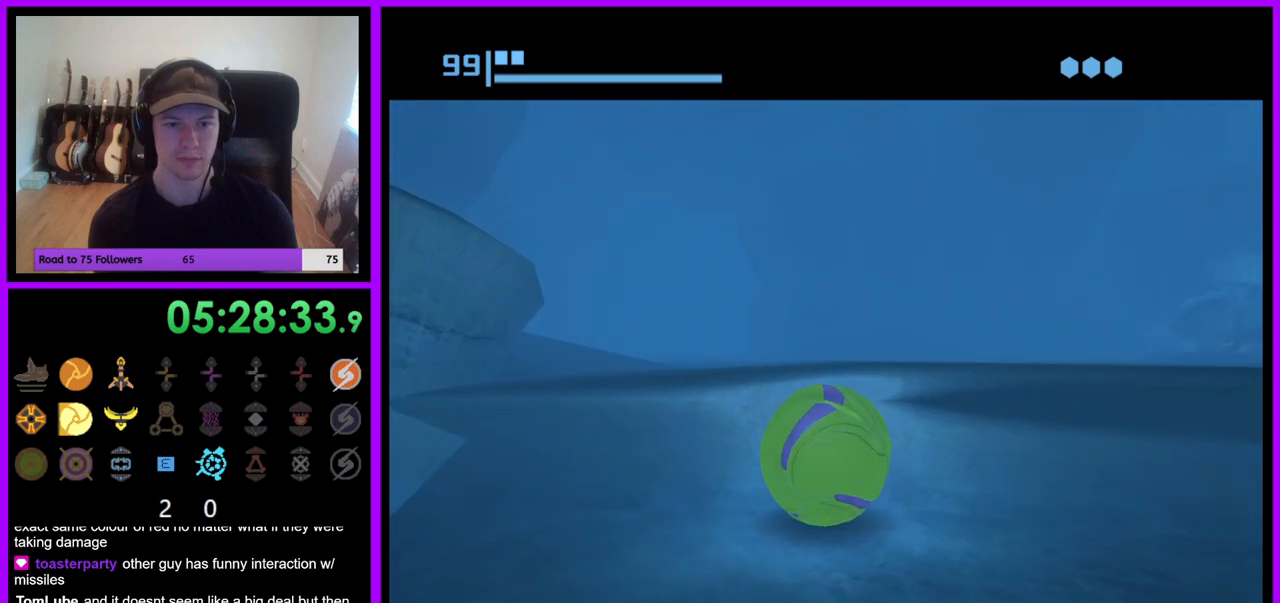
{"dt_ms": 1000, "buttons": [], "left_stick": "center", "right_stick": "center", "events": [[267, "left_stick", "up-left"], [283, "B", "up"], [333, "left_stick", "center"], [533, "A", "down"], [583, "left_stick", "left"], [633, "A", "up"], [983, "left_stick", "center"]]}
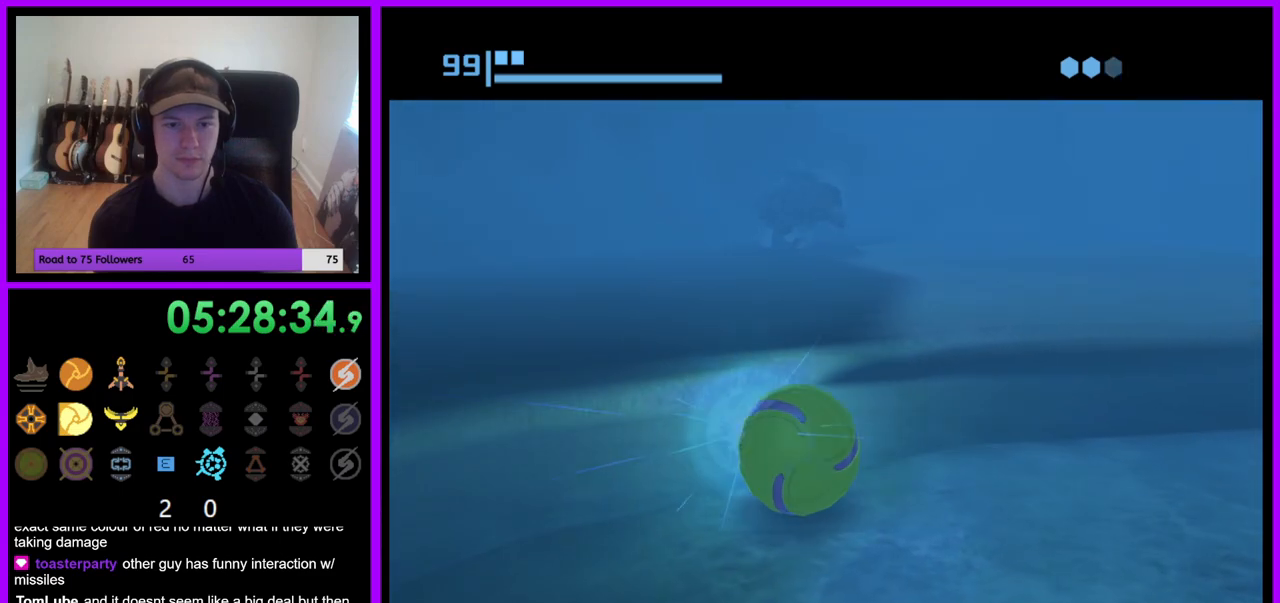
{"dt_ms": 500, "buttons": [], "left_stick": "center", "right_stick": "center", "events": [[250, "A", "down"], [317, "A", "up"], [400, "A", "down"], [467, "A", "up"]]}
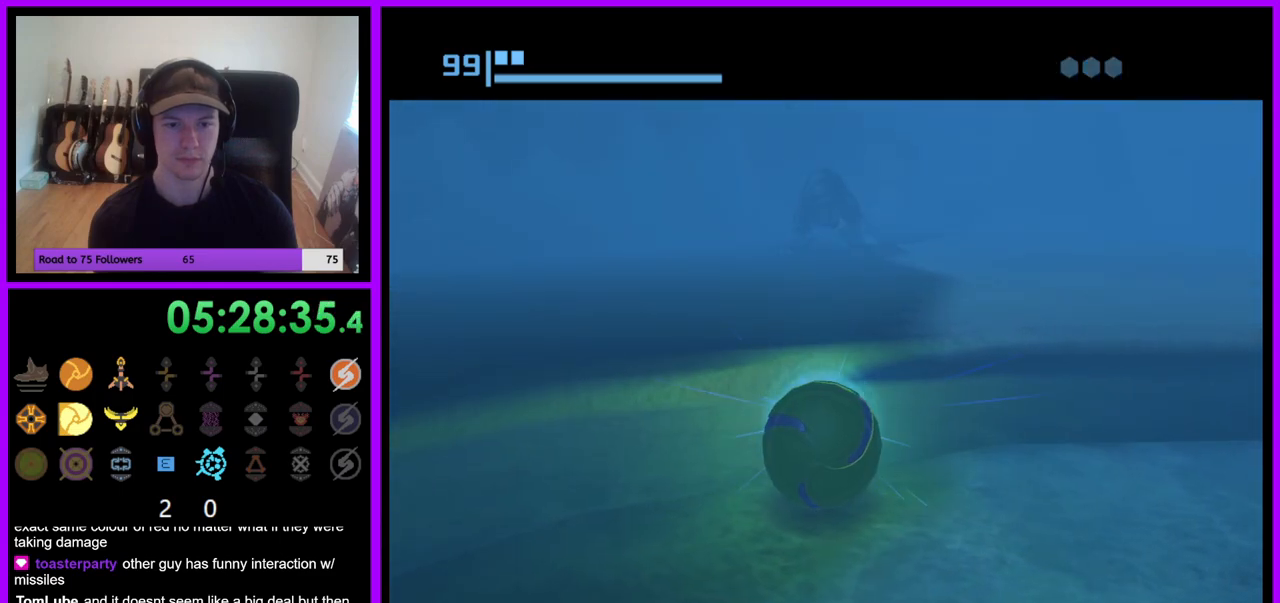
{"dt_ms": 500, "buttons": ["A"], "left_stick": "up-left", "right_stick": "center", "events": [[33, "A", "down"], [100, "A", "up"], [117, "left_stick", "up-left"], [150, "A", "down"], [267, "A", "up"], [333, "A", "down"], [417, "A", "up"], [483, "A", "down"]]}
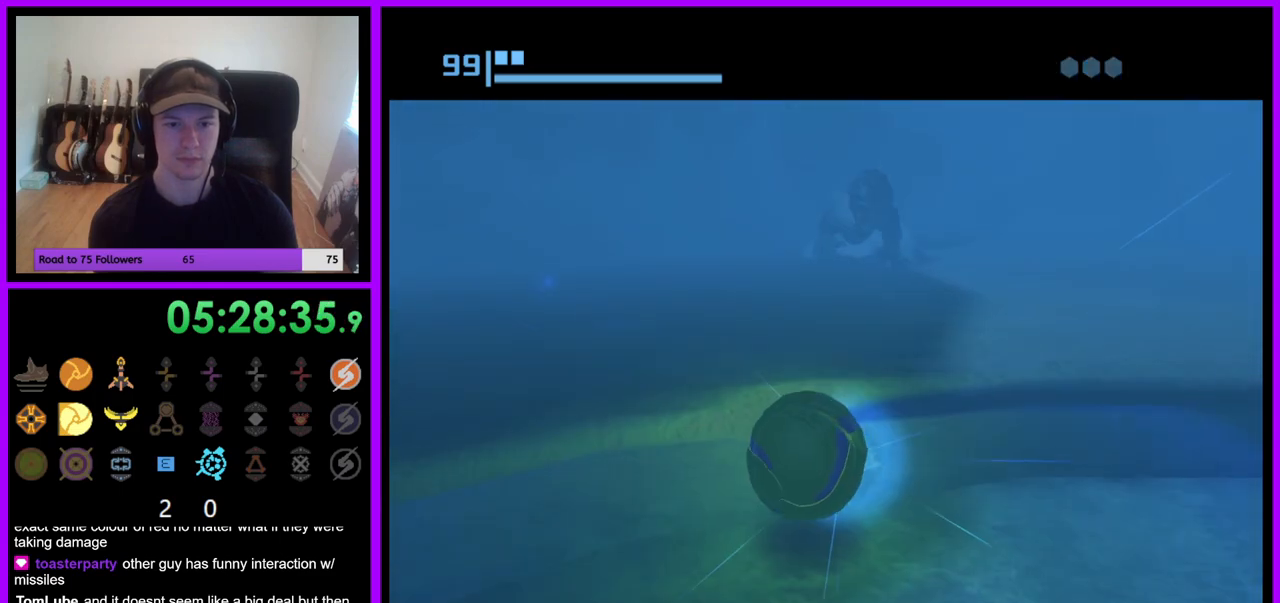
{"dt_ms": 500, "buttons": [], "left_stick": "up", "right_stick": "center", "events": [[83, "A", "up"], [150, "left_stick", "up"]]}
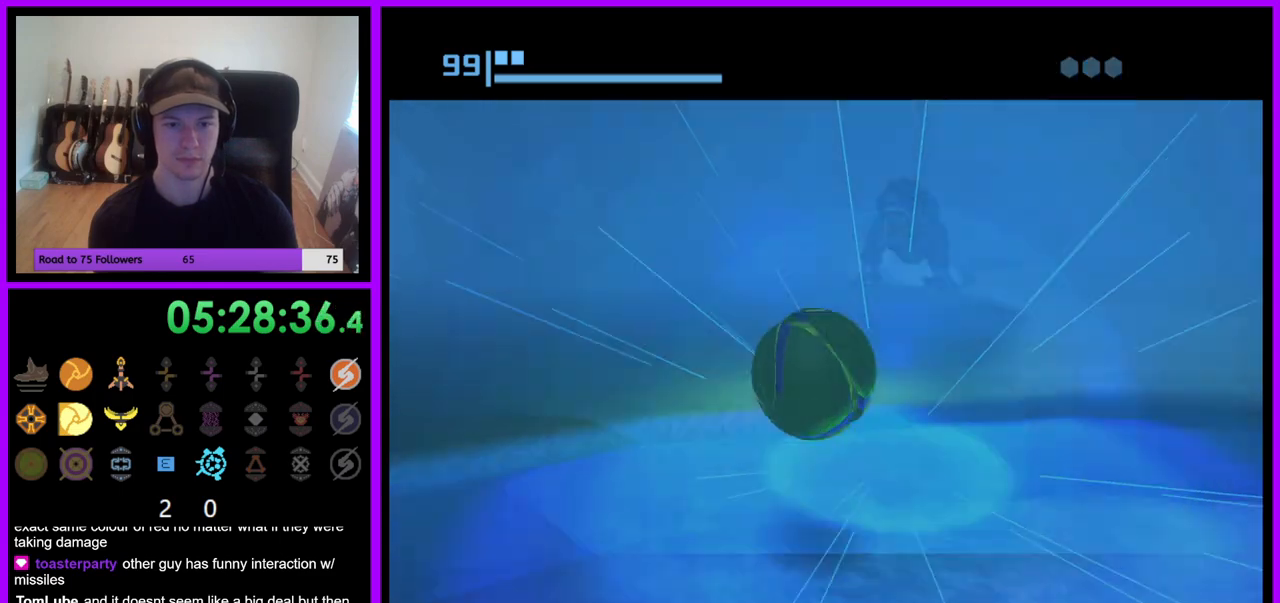
{"dt_ms": 500, "buttons": [], "left_stick": "up-left", "right_stick": "center", "events": [[50, "left_stick", "up-left"]]}
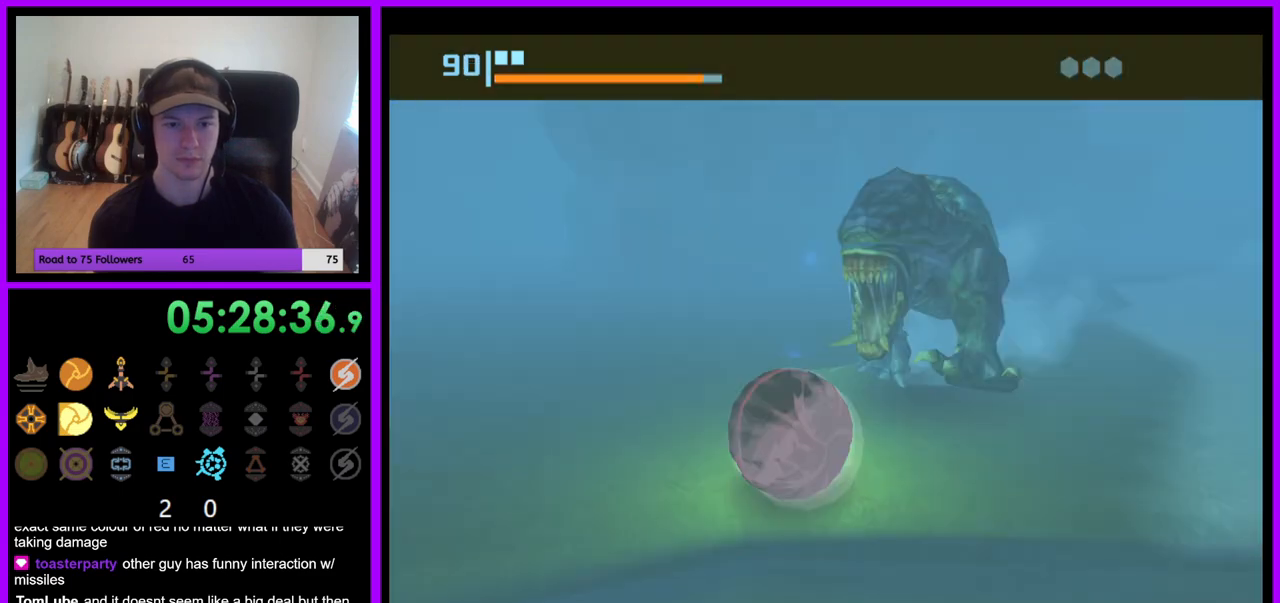
{"dt_ms": 1000, "buttons": [], "left_stick": "up", "right_stick": "center"}
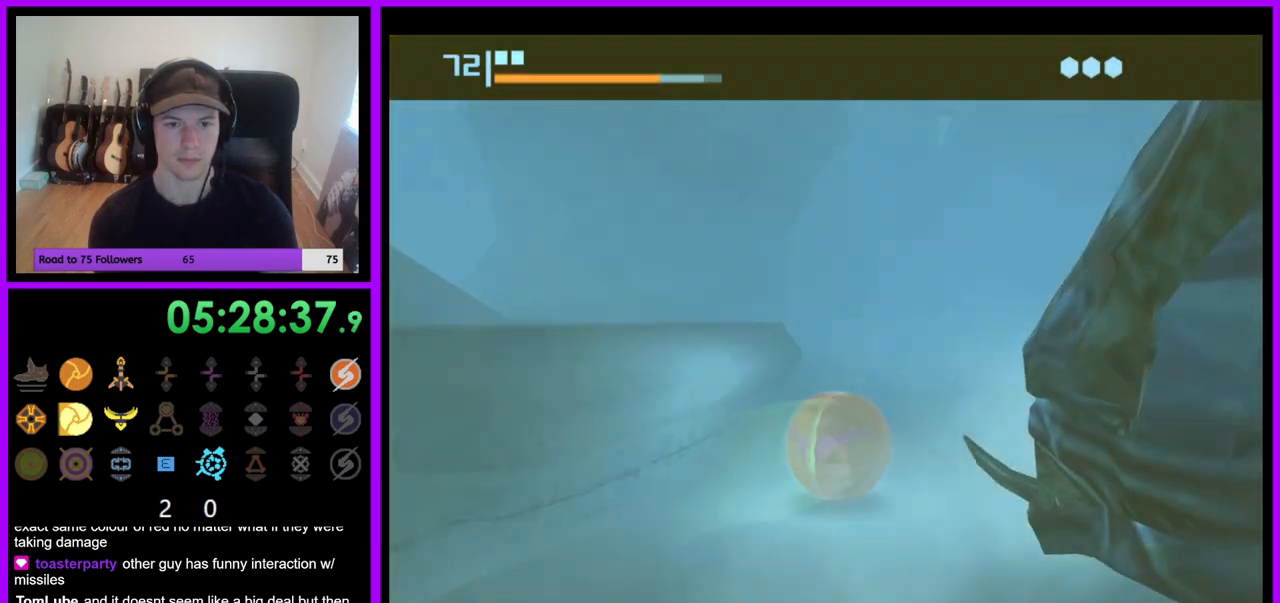
{"dt_ms": 500, "buttons": ["B"], "left_stick": "up", "right_stick": "center", "events": [[33, "B", "down"], [100, "left_stick", "up-left"], [367, "left_stick", "up"]]}
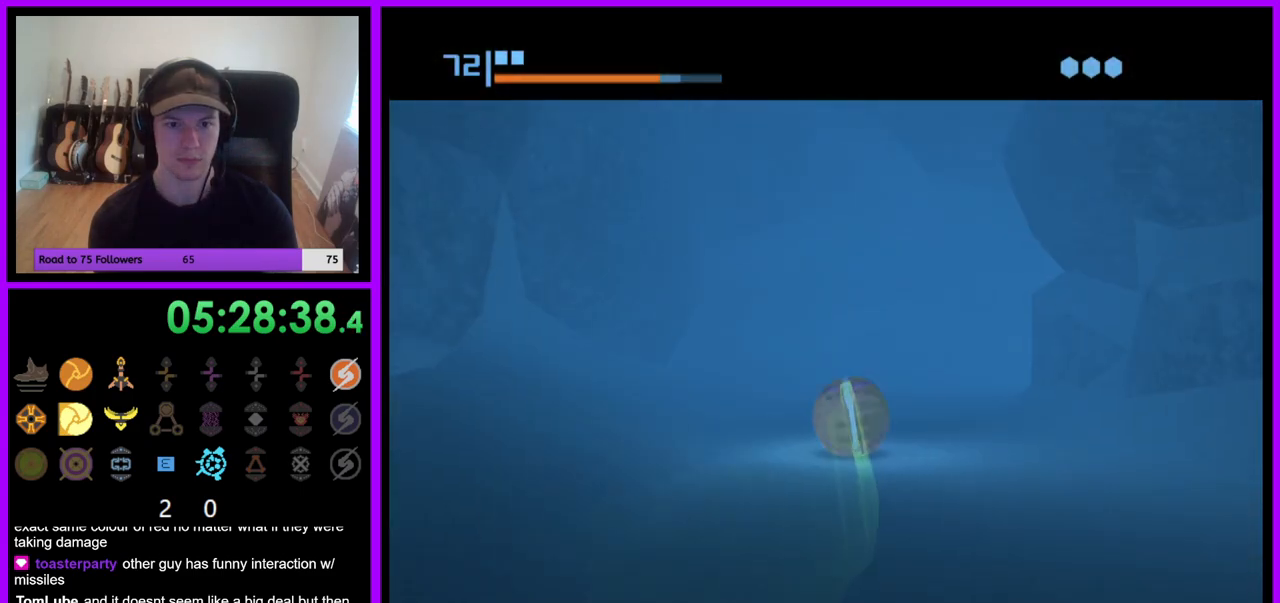
{"dt_ms": 500, "buttons": ["B"], "left_stick": "right", "right_stick": "center", "events": [[183, "left_stick", "up-right"], [383, "left_stick", "right"]]}
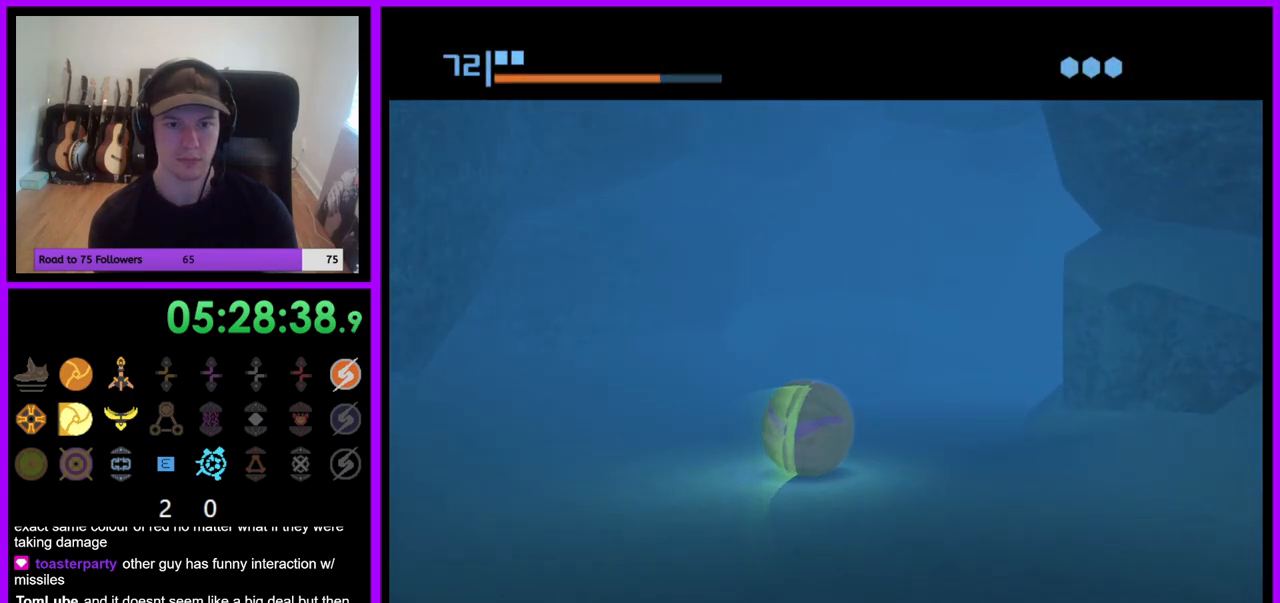
{"dt_ms": 500, "buttons": ["B"], "left_stick": "right", "right_stick": "center", "events": [[67, "B", "up"], [333, "B", "down"]]}
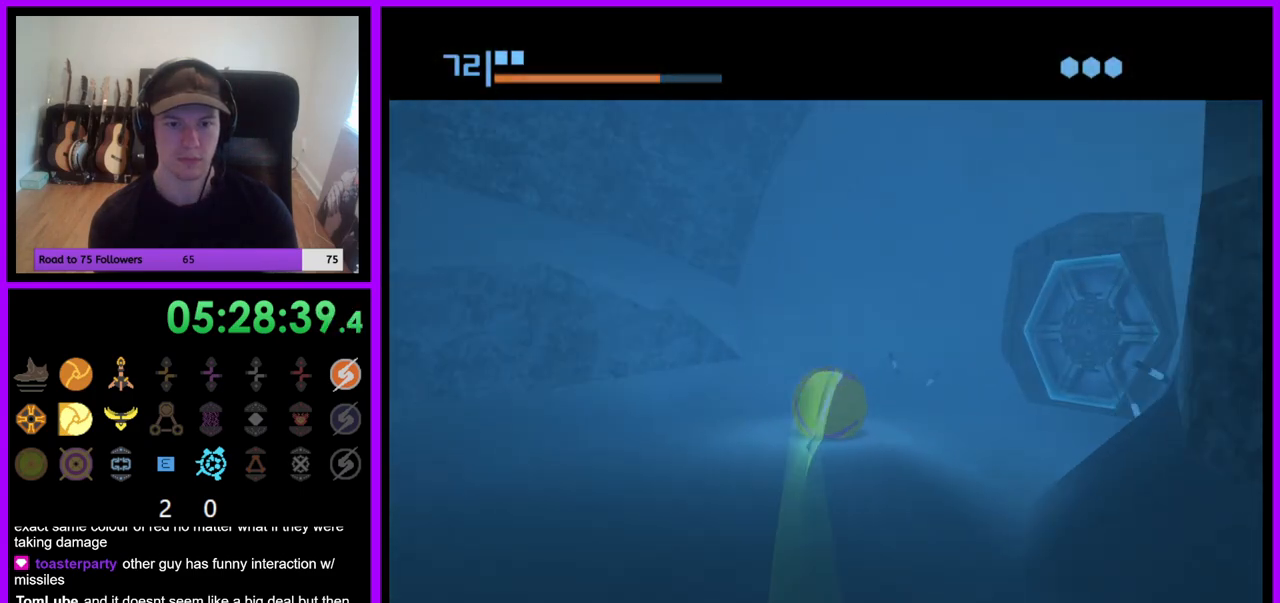
{"dt_ms": 500, "buttons": [], "left_stick": "right", "right_stick": "center", "events": [[467, "B", "up"]]}
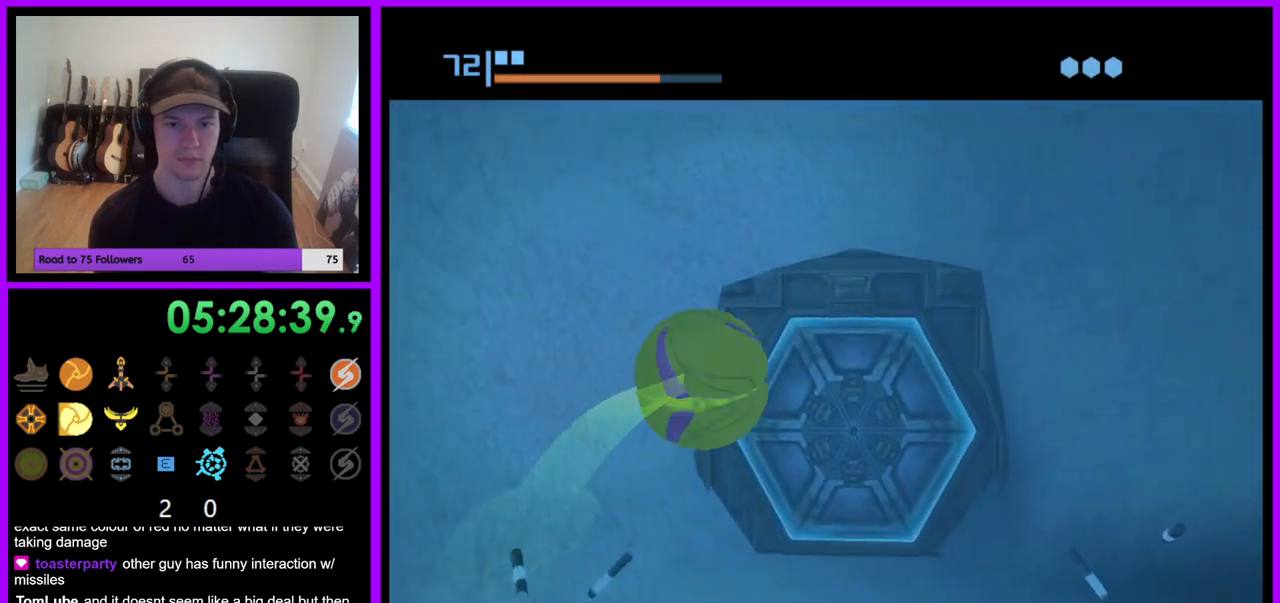
{"dt_ms": 500, "buttons": [], "left_stick": "center", "right_stick": "center", "events": [[17, "left_stick", "up-right"], [117, "left_stick", "up"], [233, "A", "down"], [250, "left_stick", "up-left"], [350, "A", "up"], [467, "left_stick", "center"]]}
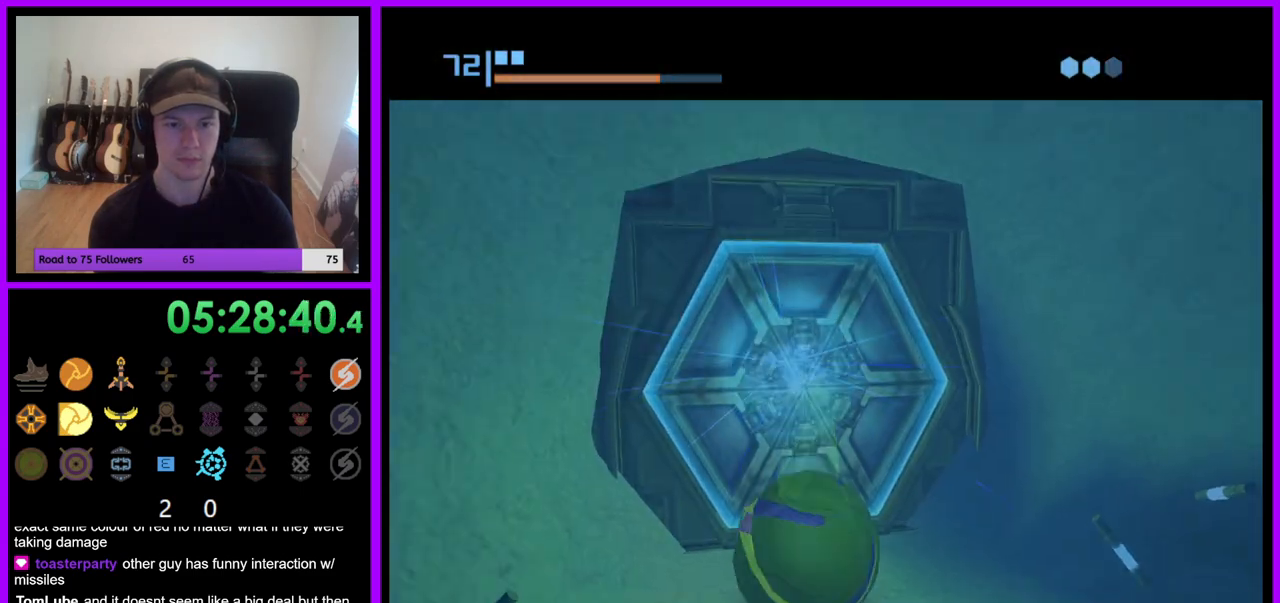
{"dt_ms": 500, "buttons": [], "left_stick": "center", "right_stick": "center", "events": [[67, "left_stick", "down"], [233, "left_stick", "center"]]}
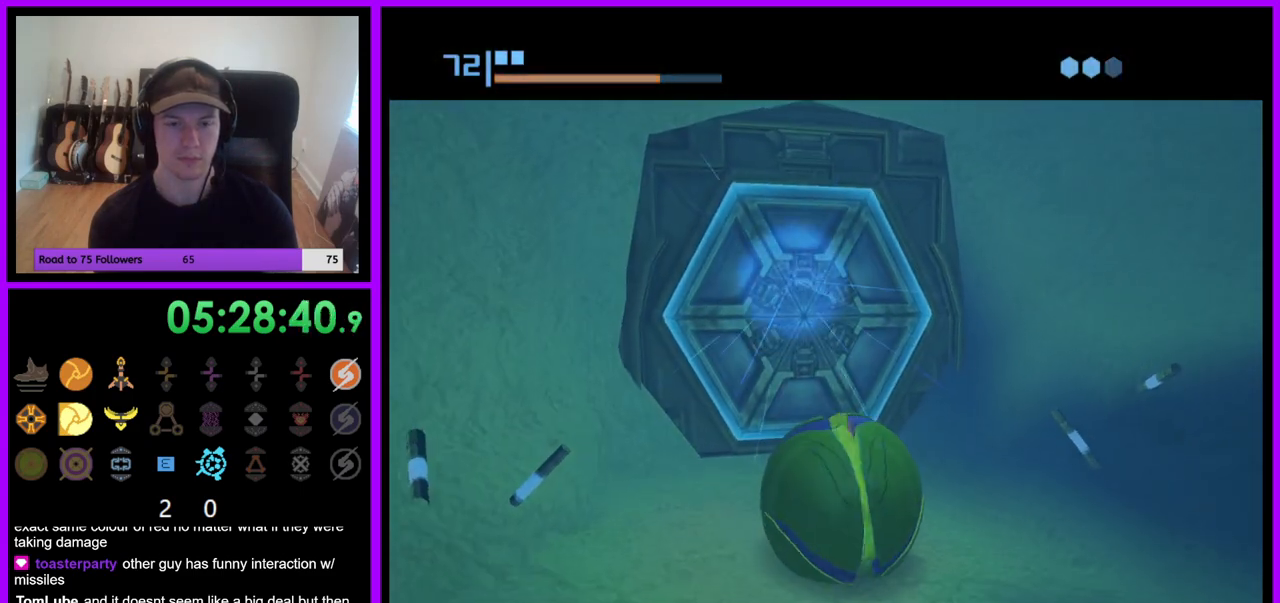
{"dt_ms": 500, "buttons": ["B"], "left_stick": "center", "right_stick": "center", "events": [[17, "left_stick", "up"], [367, "B", "down"], [383, "left_stick", "center"]]}
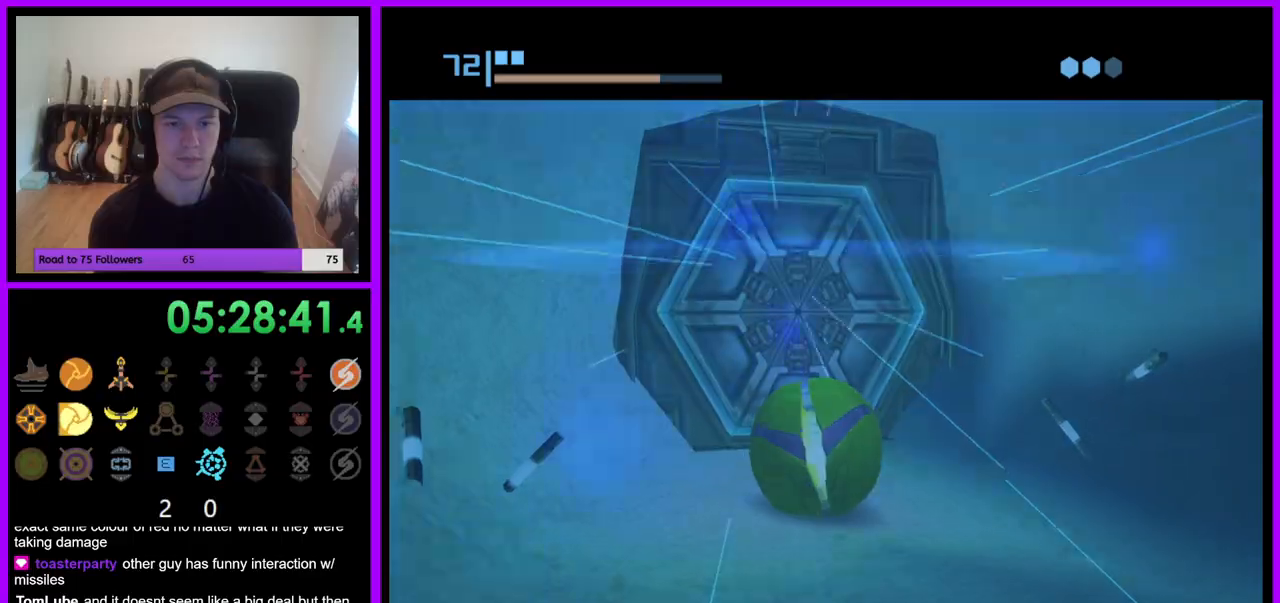
{"dt_ms": 500, "buttons": ["B"], "left_stick": "center", "right_stick": "center", "events": [[117, "left_stick", "up"], [333, "left_stick", "center"]]}
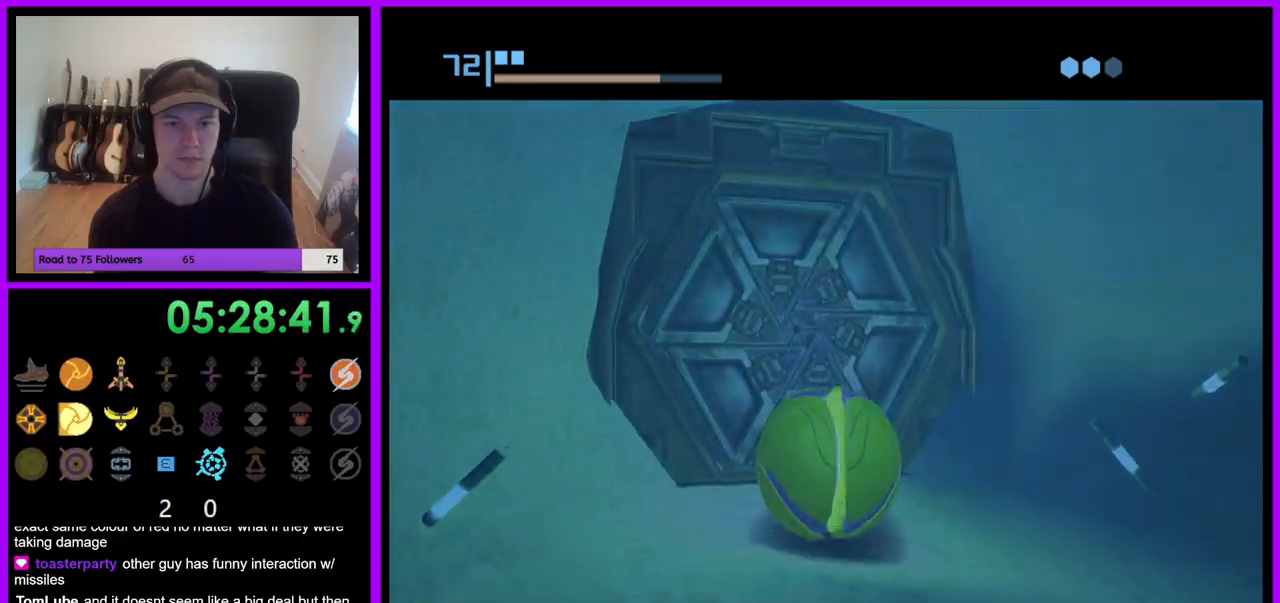
{"dt_ms": 500, "buttons": ["B"], "left_stick": "up", "right_stick": "center", "events": [[333, "left_stick", "up"]]}
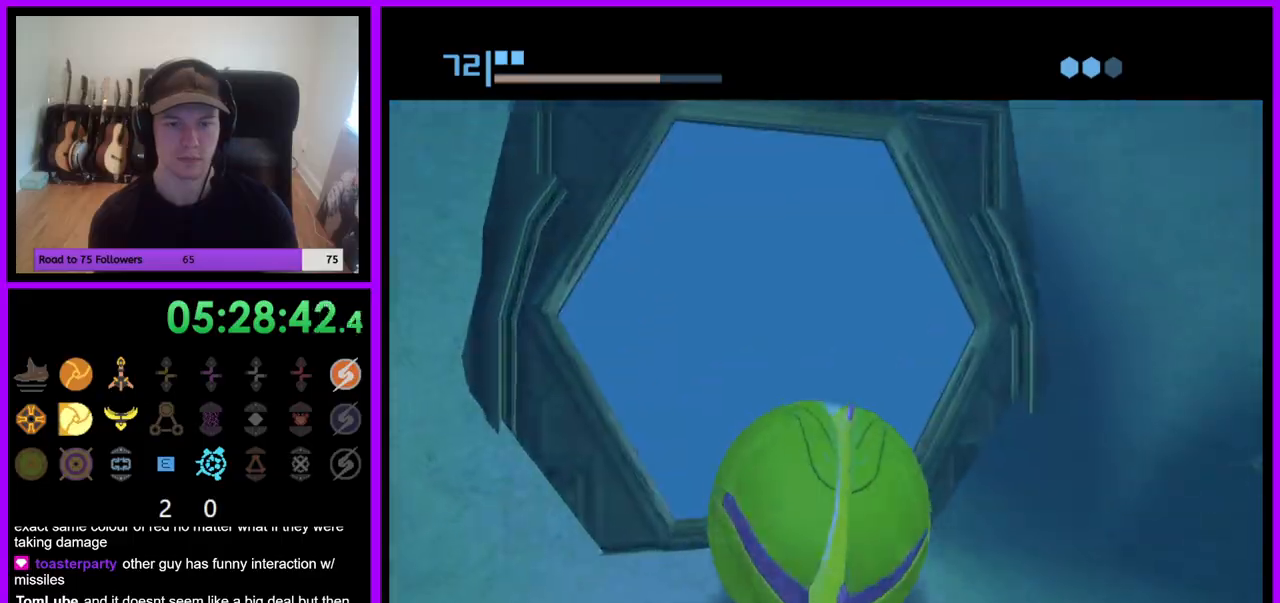
{"dt_ms": 500, "buttons": ["B"], "left_stick": "up", "right_stick": "center", "events": []}
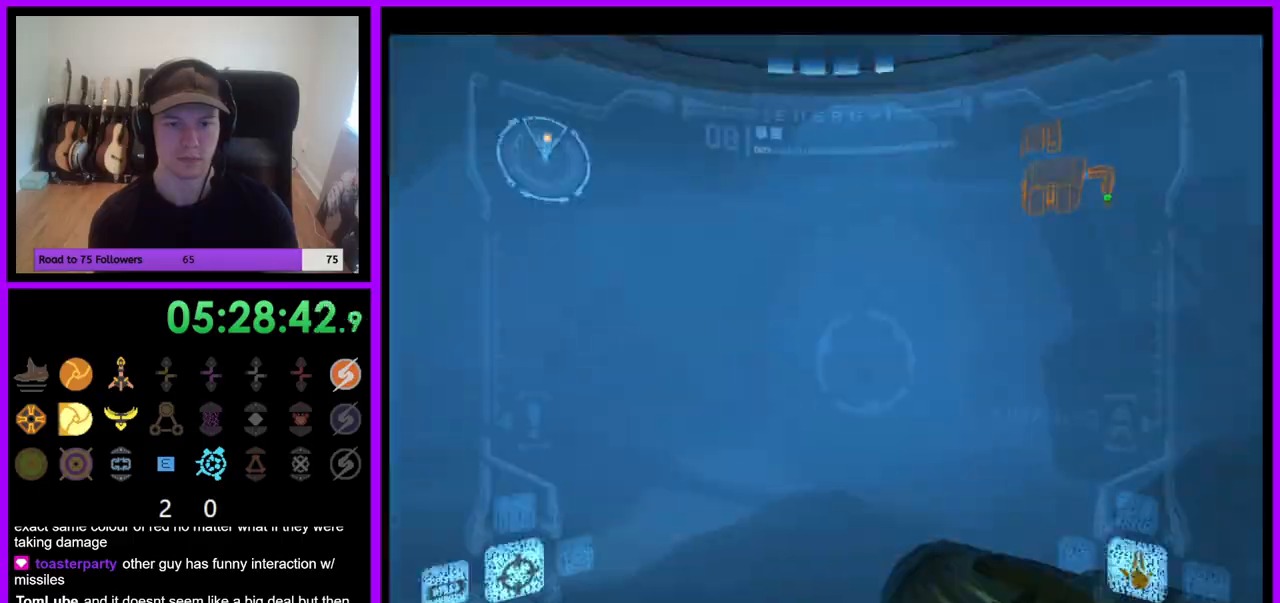
{"dt_ms": 500, "buttons": ["L1"], "left_stick": "up", "right_stick": "center", "events": [[283, "B", "up"], [400, "L1", "down"]]}
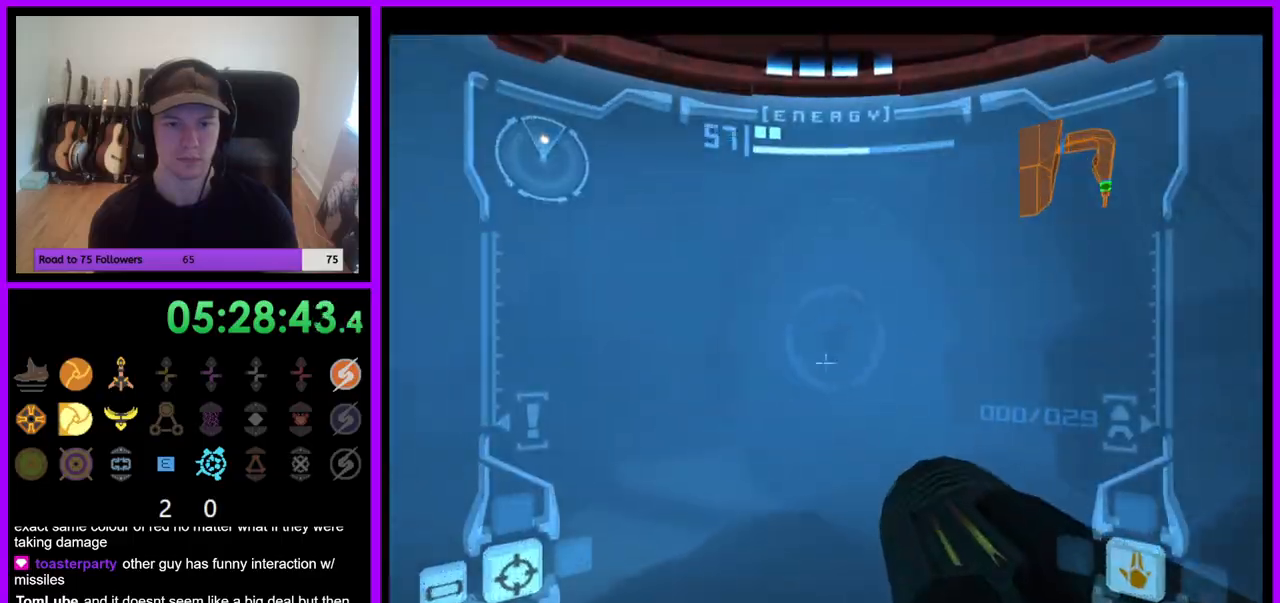
{"dt_ms": 500, "buttons": [], "left_stick": "up", "right_stick": "center", "events": [[400, "L1", "up"]]}
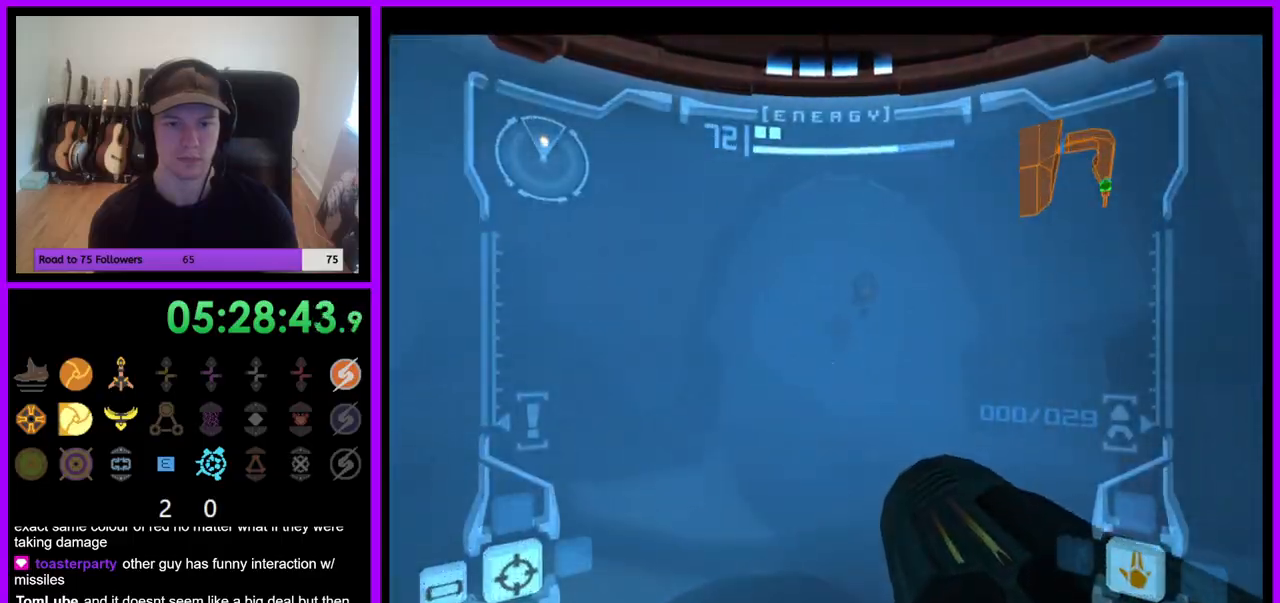
{"dt_ms": 500, "buttons": ["A", "L1"], "left_stick": "up", "right_stick": "center", "events": [[17, "L1", "down"], [183, "A", "down"], [233, "A", "up"], [317, "A", "down"], [400, "A", "up"], [467, "A", "down"], [467, "L1", "up"], [500, "L1", "down"]]}
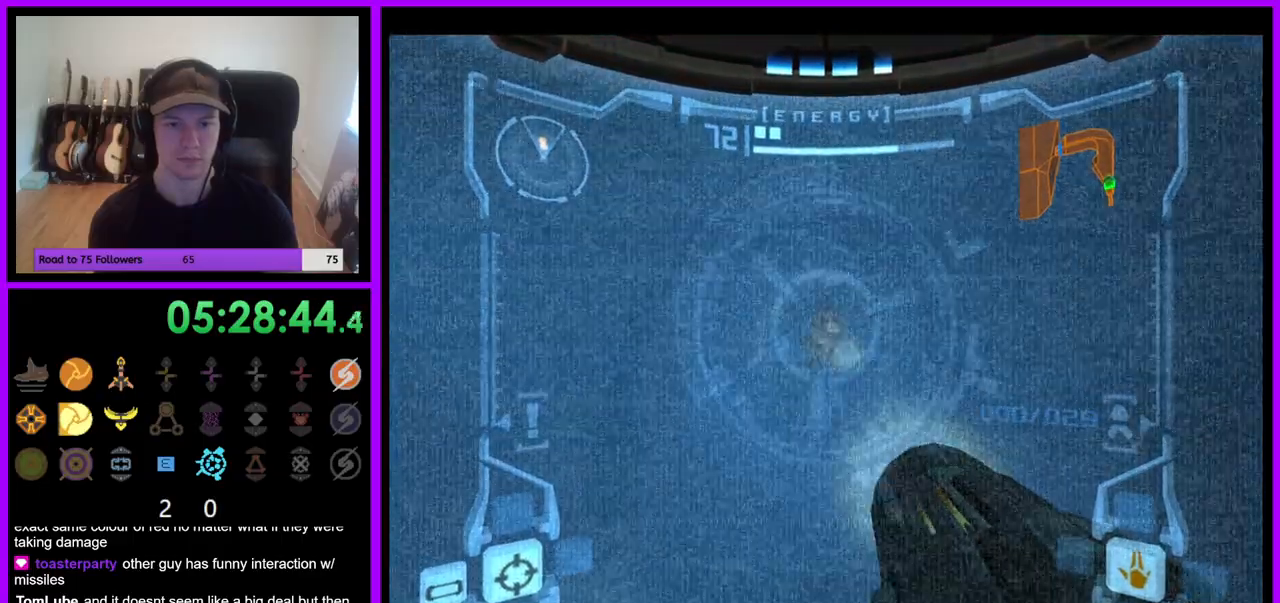
{"dt_ms": 500, "buttons": ["L1"], "left_stick": "up", "right_stick": "center", "events": [[33, "A", "up"], [117, "A", "down"], [167, "A", "up"], [250, "A", "down"], [300, "A", "up"], [383, "A", "down"], [450, "A", "up"]]}
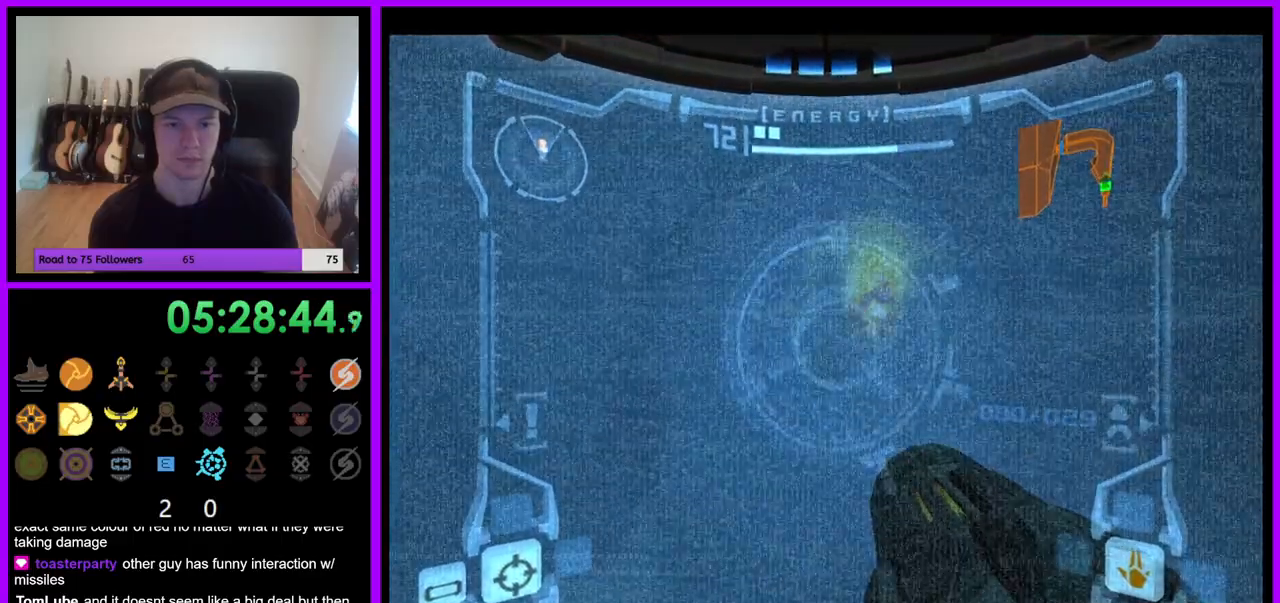
{"dt_ms": 500, "buttons": ["A", "L1"], "left_stick": "center", "right_stick": "center", "events": [[17, "A", "down"], [17, "left_stick", "up-left"], [83, "A", "up"], [117, "left_stick", "left"], [167, "A", "down"], [217, "A", "up"], [300, "A", "down"], [367, "A", "up"], [383, "left_stick", "center"], [450, "A", "down"]]}
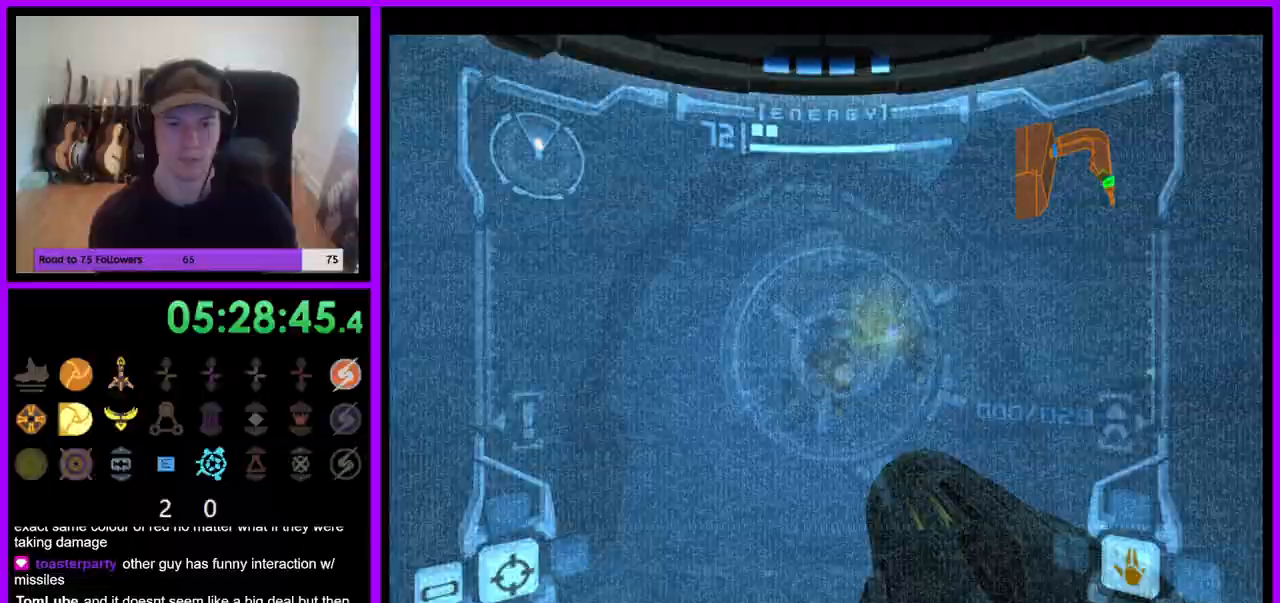
{"dt_ms": 500, "buttons": ["L1"], "left_stick": "down-left", "right_stick": "center", "events": [[17, "A", "up"], [83, "left_stick", "right"], [100, "A", "down"], [167, "A", "up"], [250, "A", "down"], [317, "A", "up"], [317, "left_stick", "center"], [383, "A", "down"], [400, "left_stick", "down-left"], [467, "A", "up"]]}
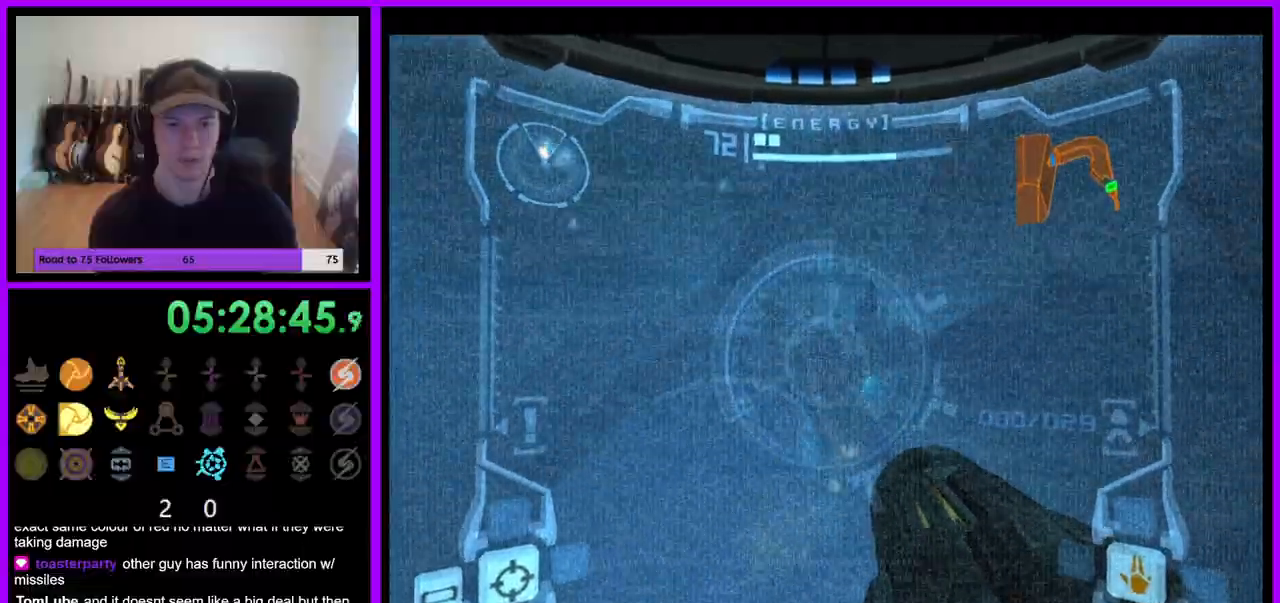
{"dt_ms": 500, "buttons": ["A", "L1"], "left_stick": "left", "right_stick": "center", "events": [[33, "A", "down"], [100, "A", "up"], [200, "A", "down"], [200, "left_stick", "left"], [250, "A", "up"], [333, "A", "down"], [400, "A", "up"], [483, "A", "down"]]}